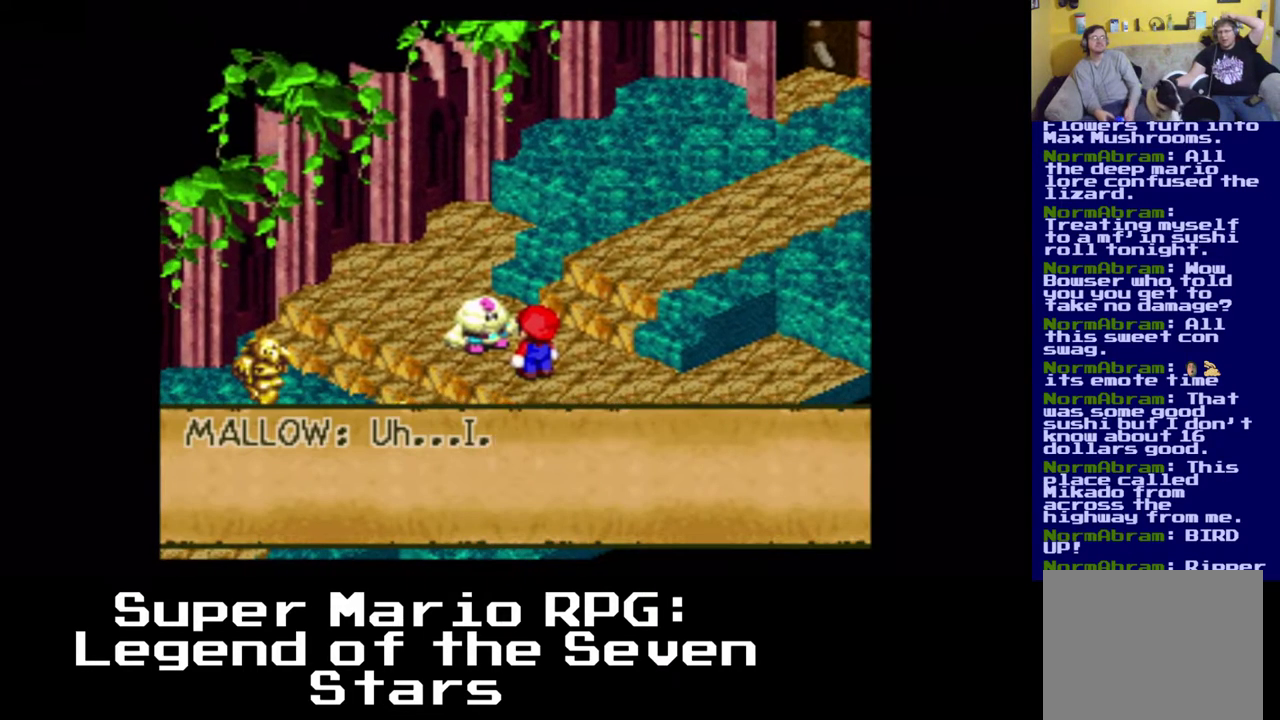
Gameplay with a controller (Xbox layout); each line is a JSON object with the inputs held at the frame after it. "events" lists button and stick changes between this image and that frame as [ms after this image, input, new state], when the widget could be followed in between. Not read: L3 R3 right_stick.
{"buttons": [], "left_stick": "center", "events": [[83, "B", "down"], [217, "B", "up"]]}
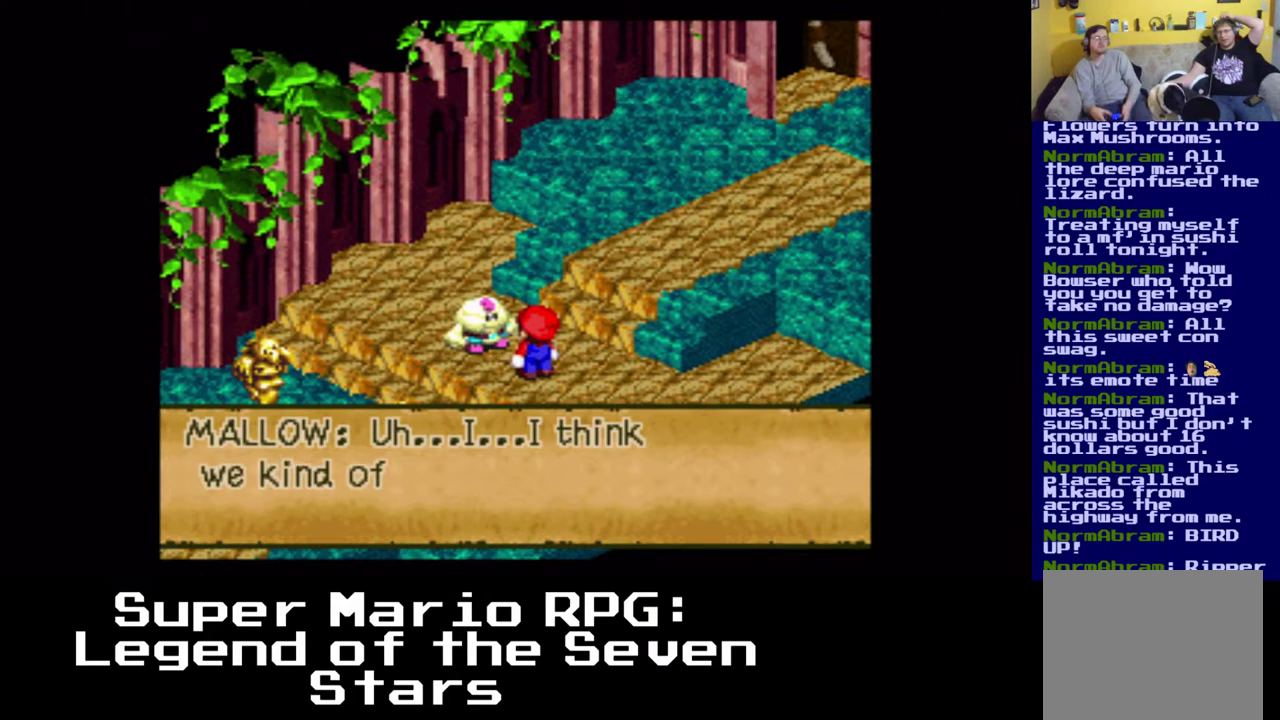
{"buttons": [], "left_stick": "center", "events": []}
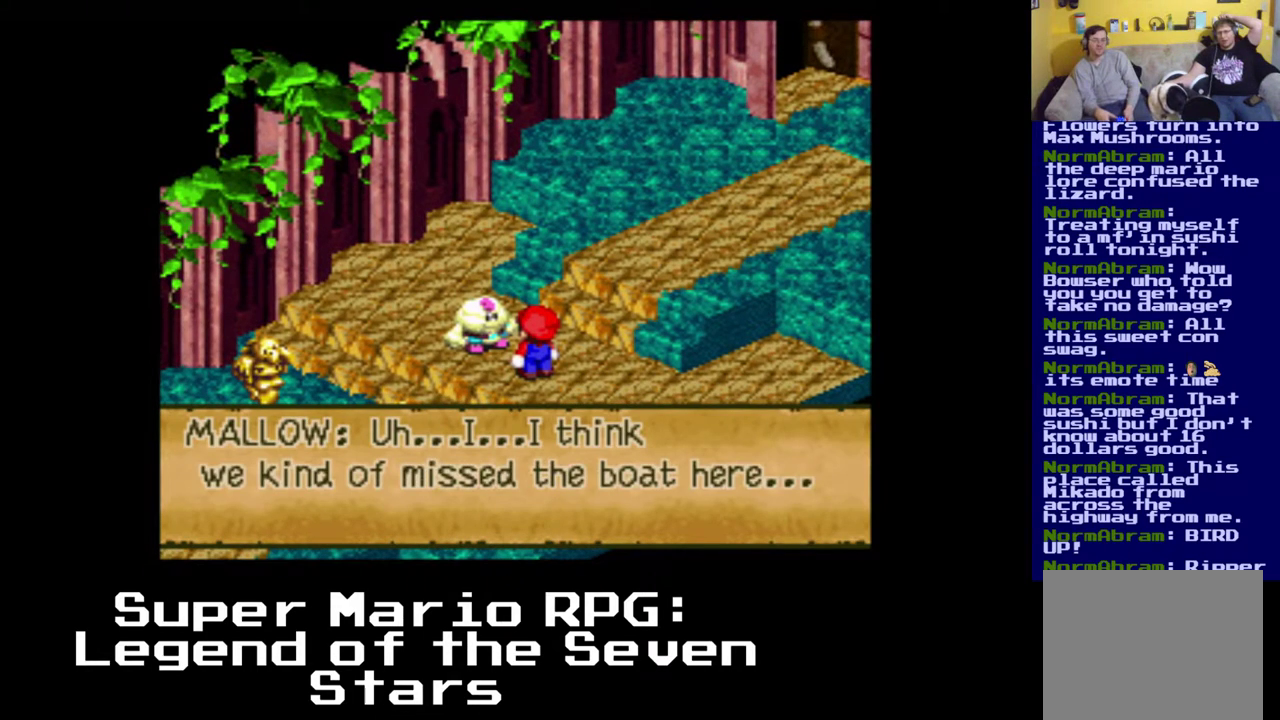
{"buttons": [], "left_stick": "center", "events": []}
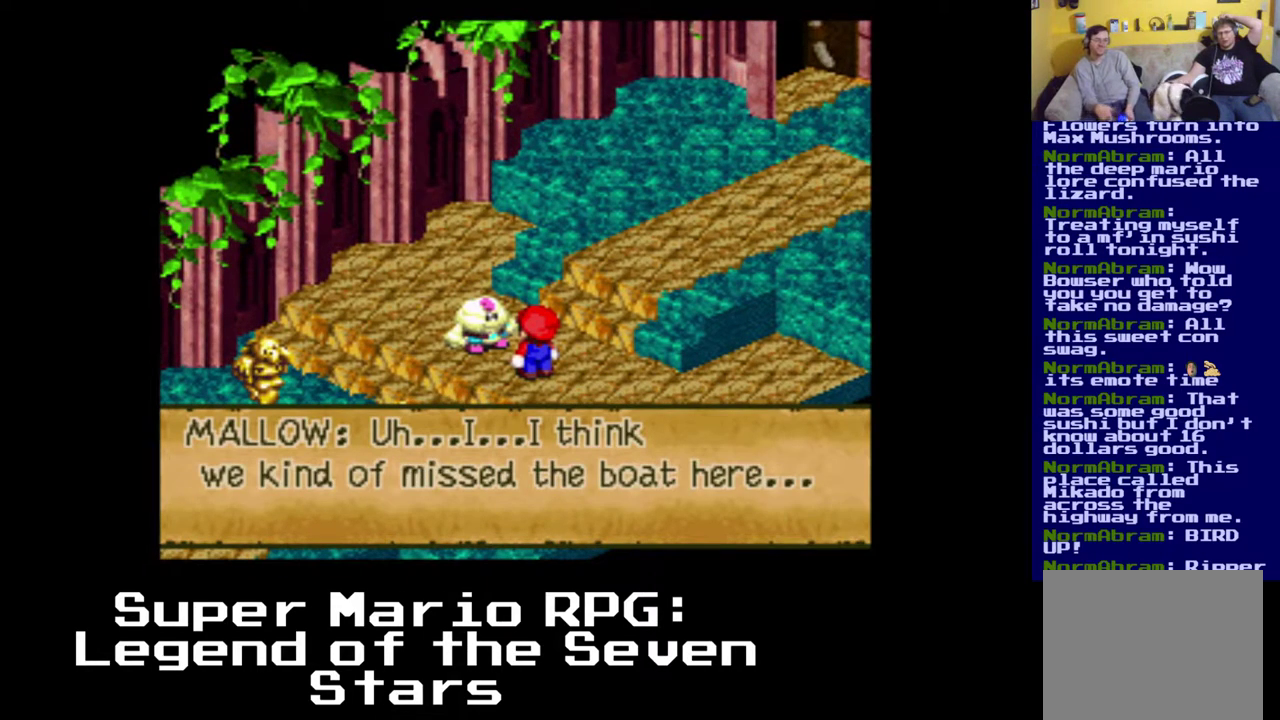
{"buttons": [], "left_stick": "center", "events": [[183, "B", "down"], [350, "B", "up"]]}
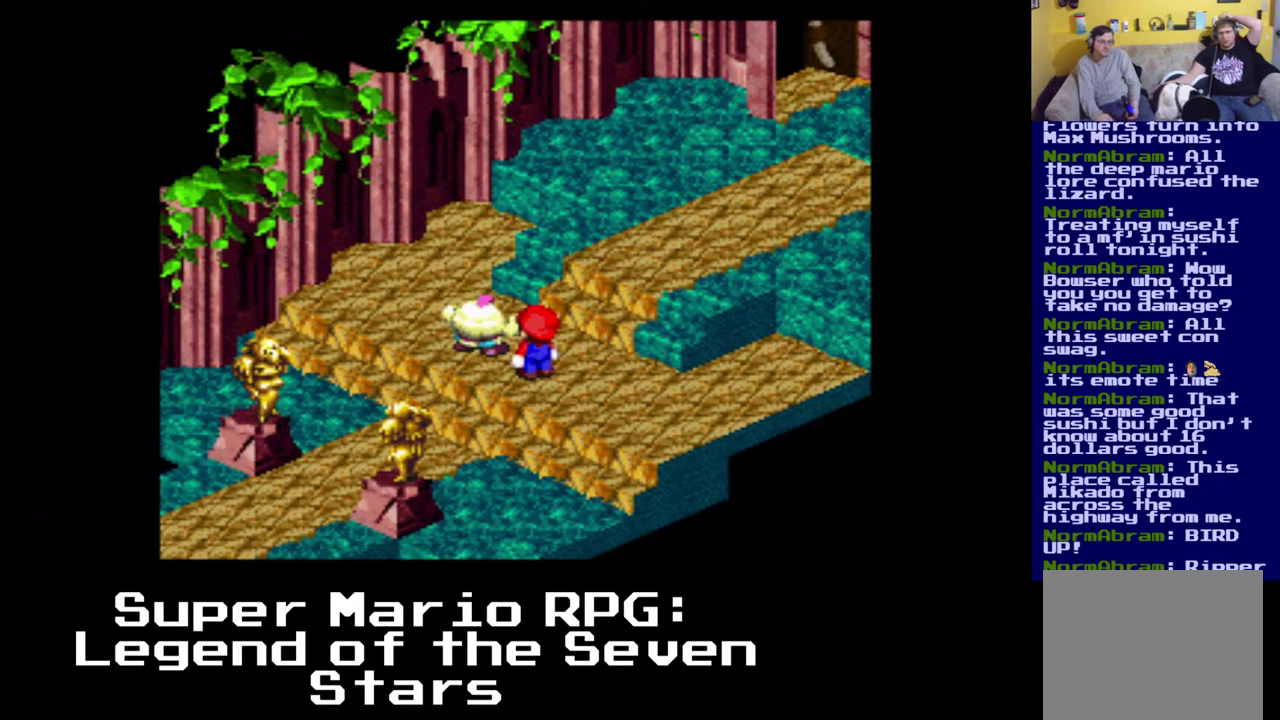
{"buttons": [], "left_stick": "center", "events": []}
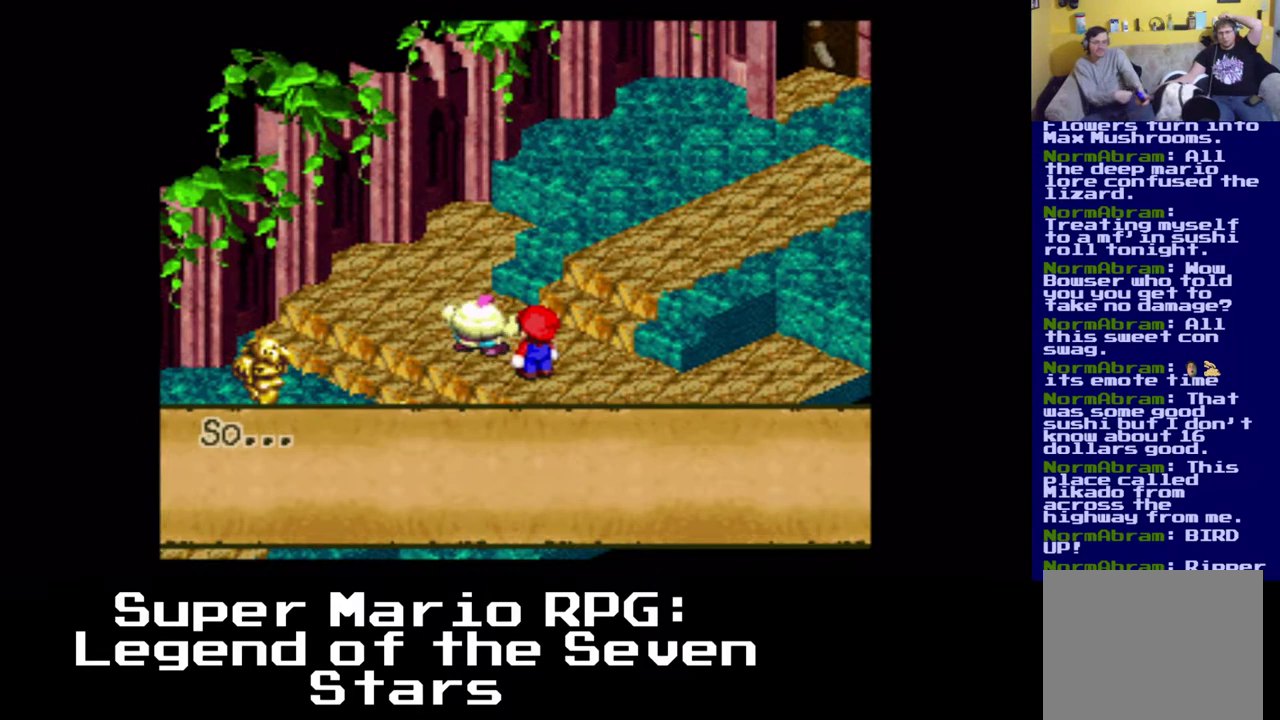
{"buttons": [], "left_stick": "center", "events": []}
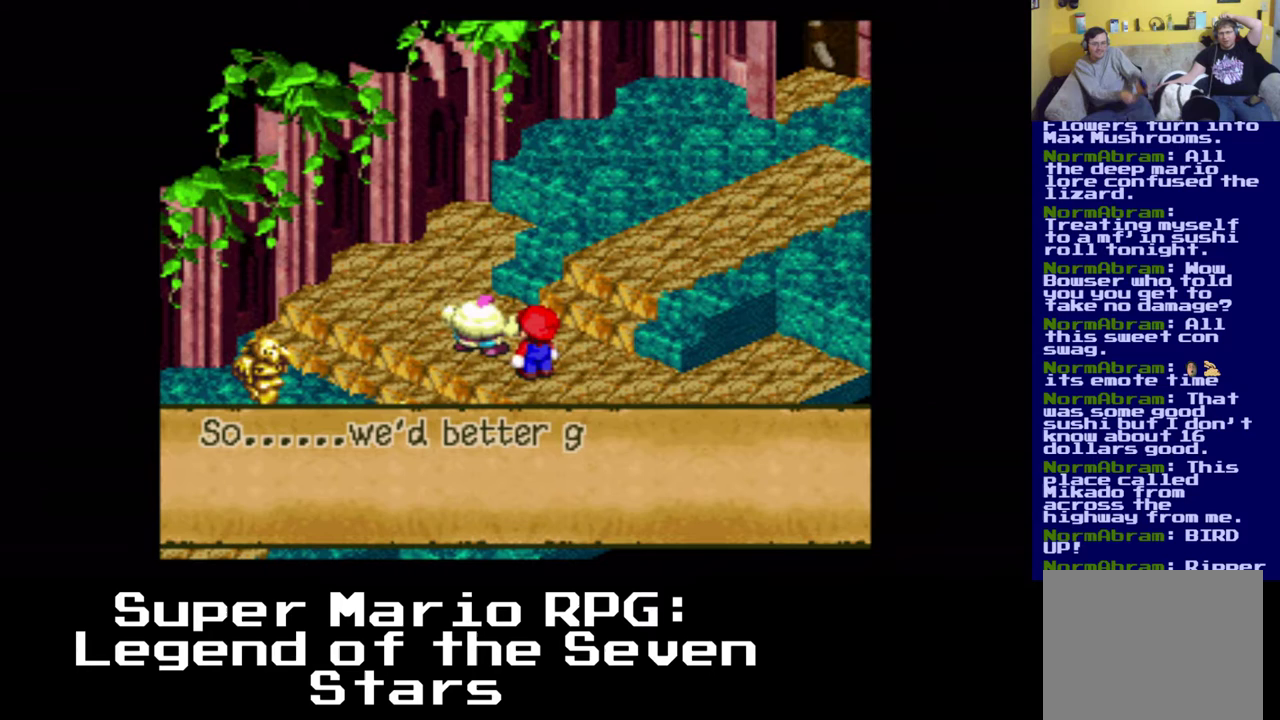
{"buttons": [], "left_stick": "center", "events": [[133, "B", "down"], [267, "B", "up"]]}
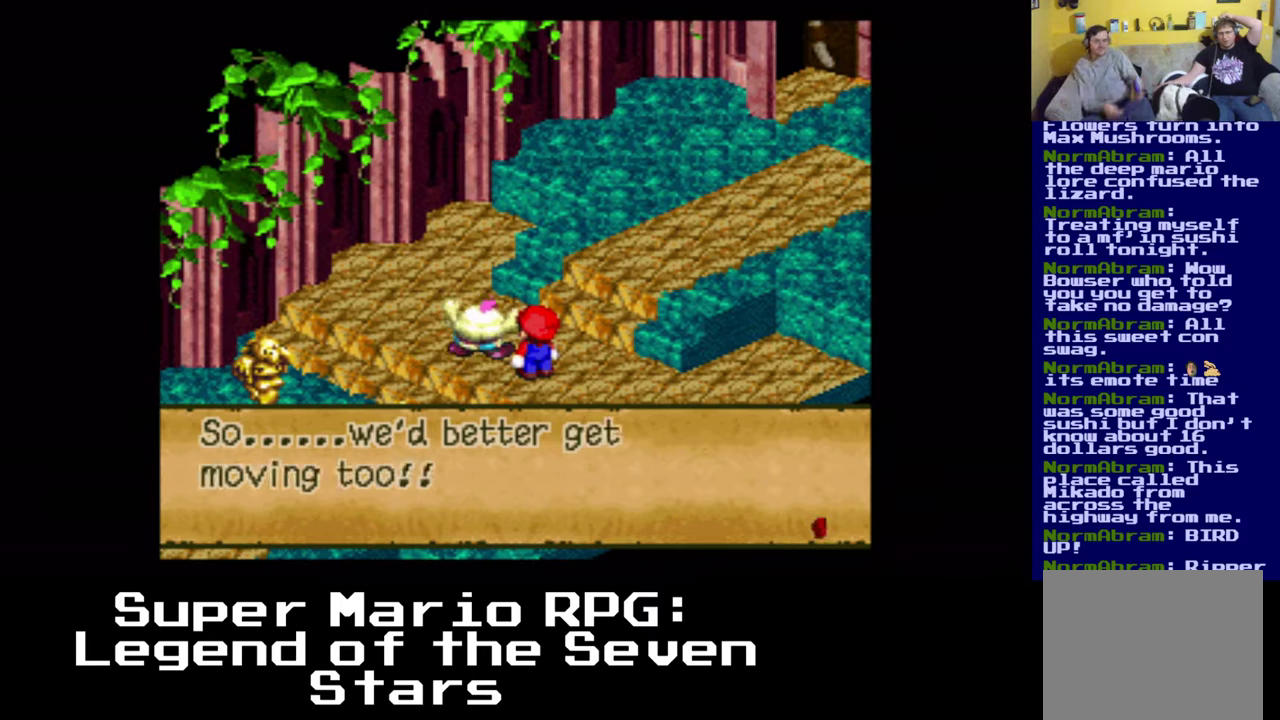
{"buttons": [], "left_stick": "center", "events": [[200, "B", "down"], [333, "B", "up"]]}
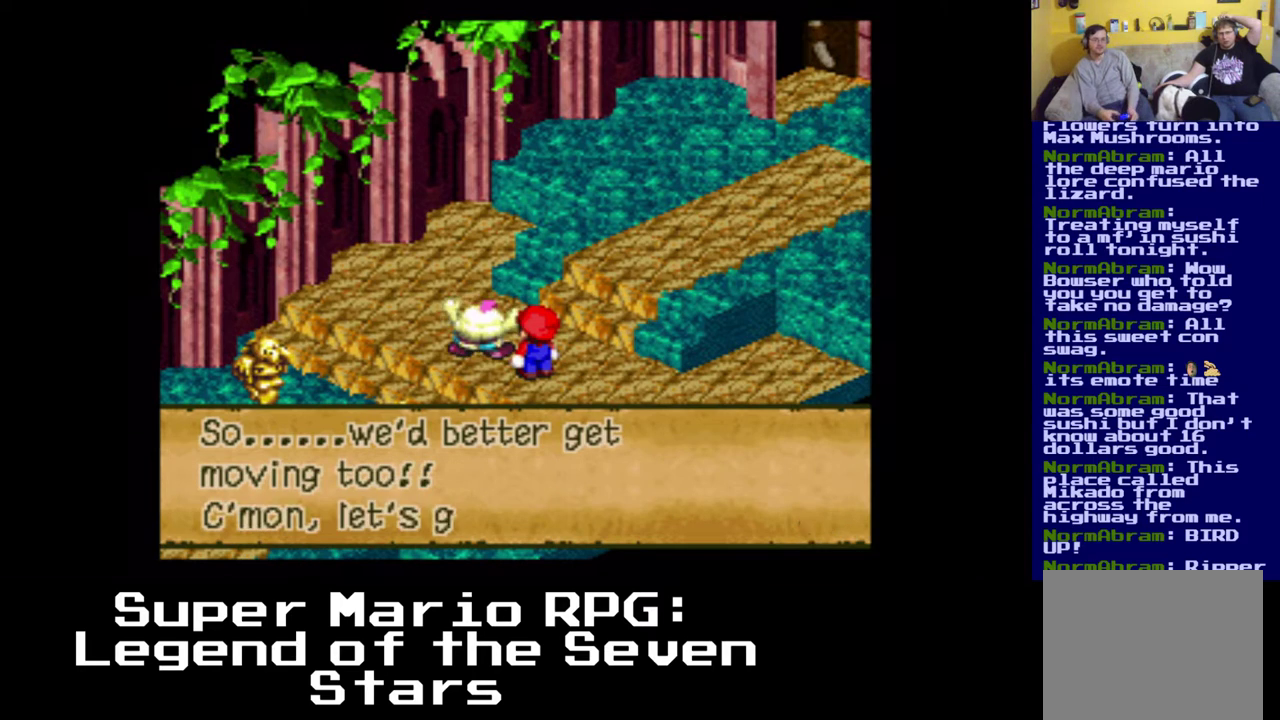
{"buttons": ["B"], "left_stick": "center", "events": [[500, "B", "down"]]}
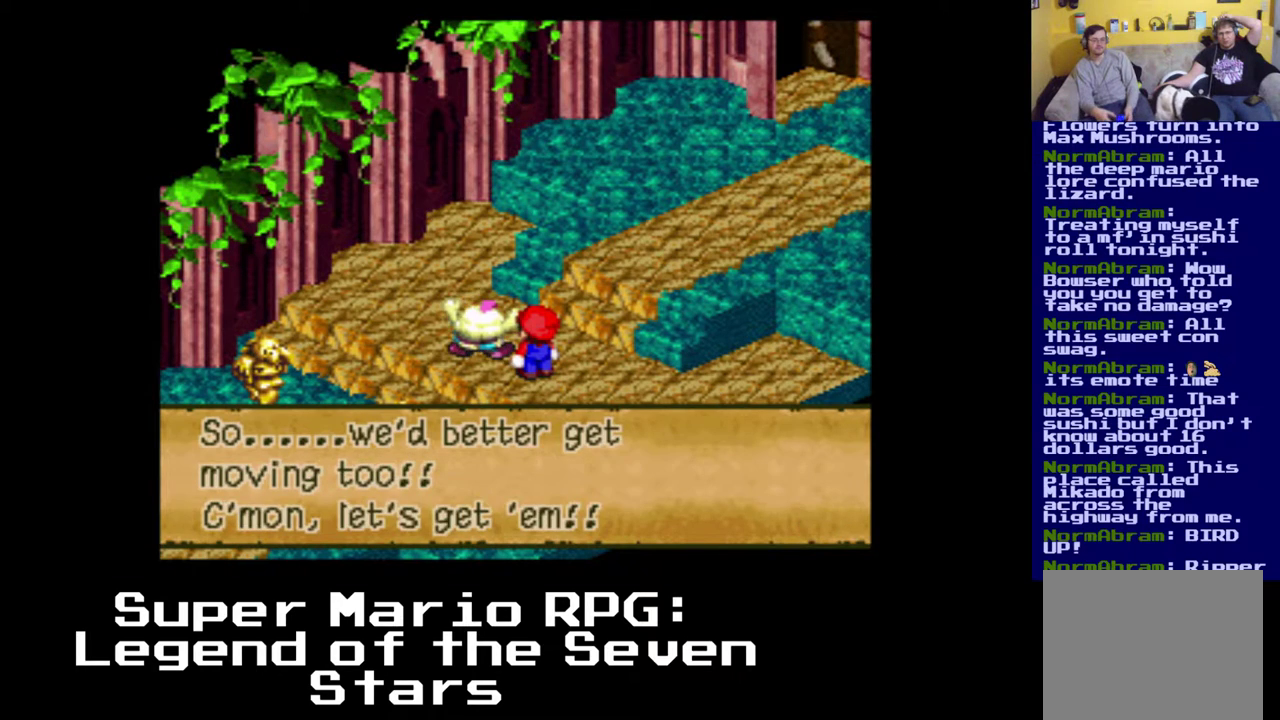
{"buttons": ["DPAD_UP", "DPAD_RIGHT"], "left_stick": "center", "events": [[150, "B", "up"], [250, "DPAD_RIGHT", "down"], [267, "DPAD_UP", "down"]]}
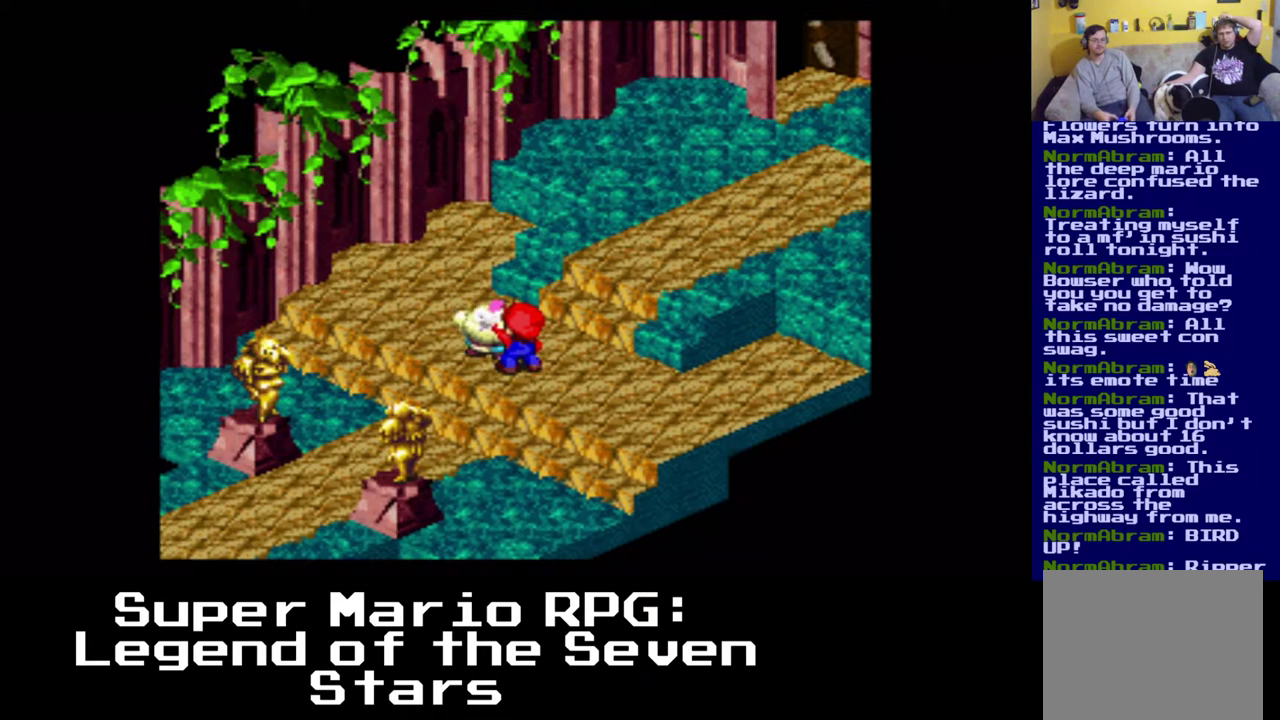
{"buttons": ["DPAD_UP", "DPAD_RIGHT"], "left_stick": "center", "events": []}
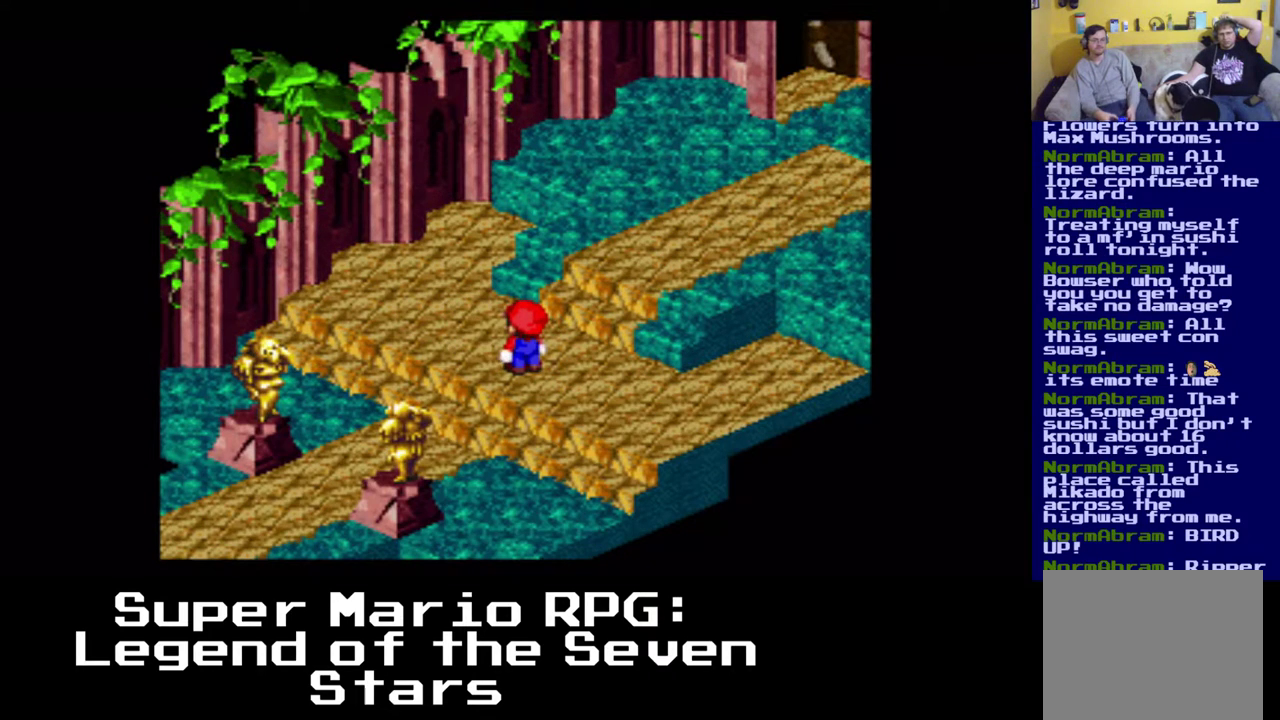
{"buttons": ["X", "DPAD_UP", "DPAD_RIGHT"], "left_stick": "center", "events": [[317, "X", "down"]]}
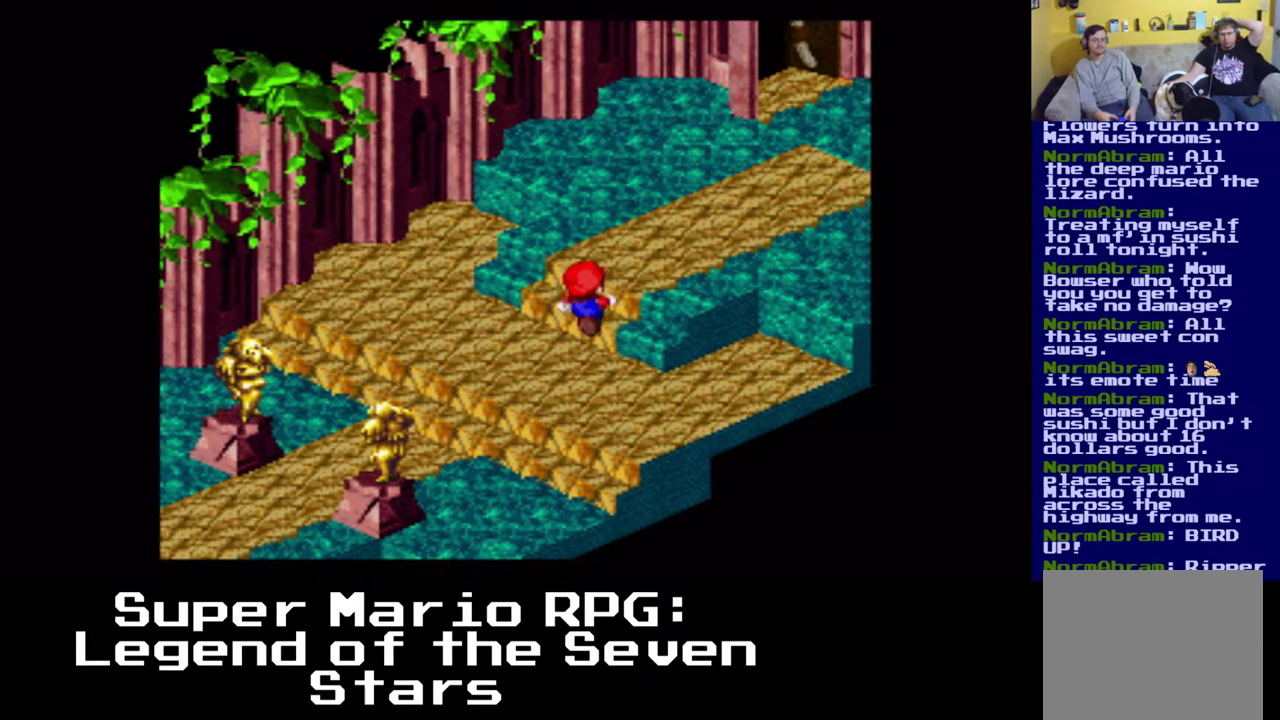
{"buttons": ["X", "DPAD_UP", "DPAD_RIGHT"], "left_stick": "center", "events": []}
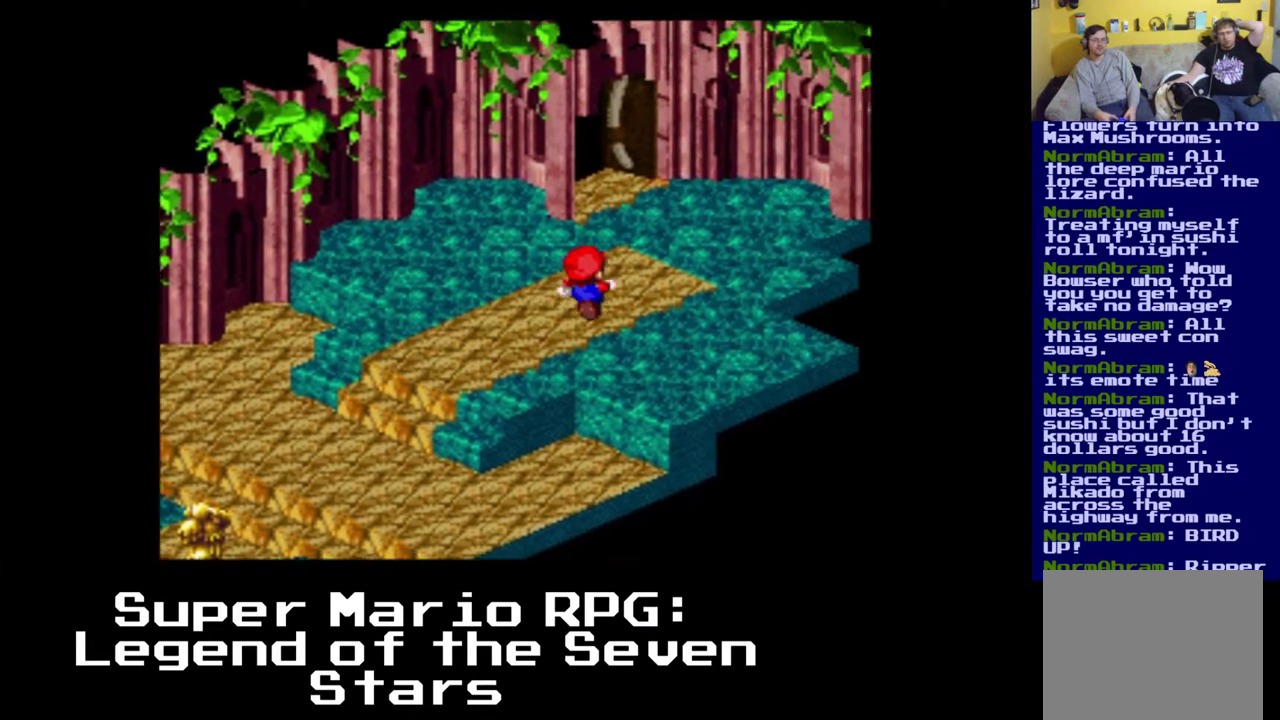
{"buttons": ["X", "DPAD_UP", "DPAD_LEFT"], "left_stick": "center", "events": [[283, "DPAD_RIGHT", "up"], [367, "DPAD_LEFT", "down"]]}
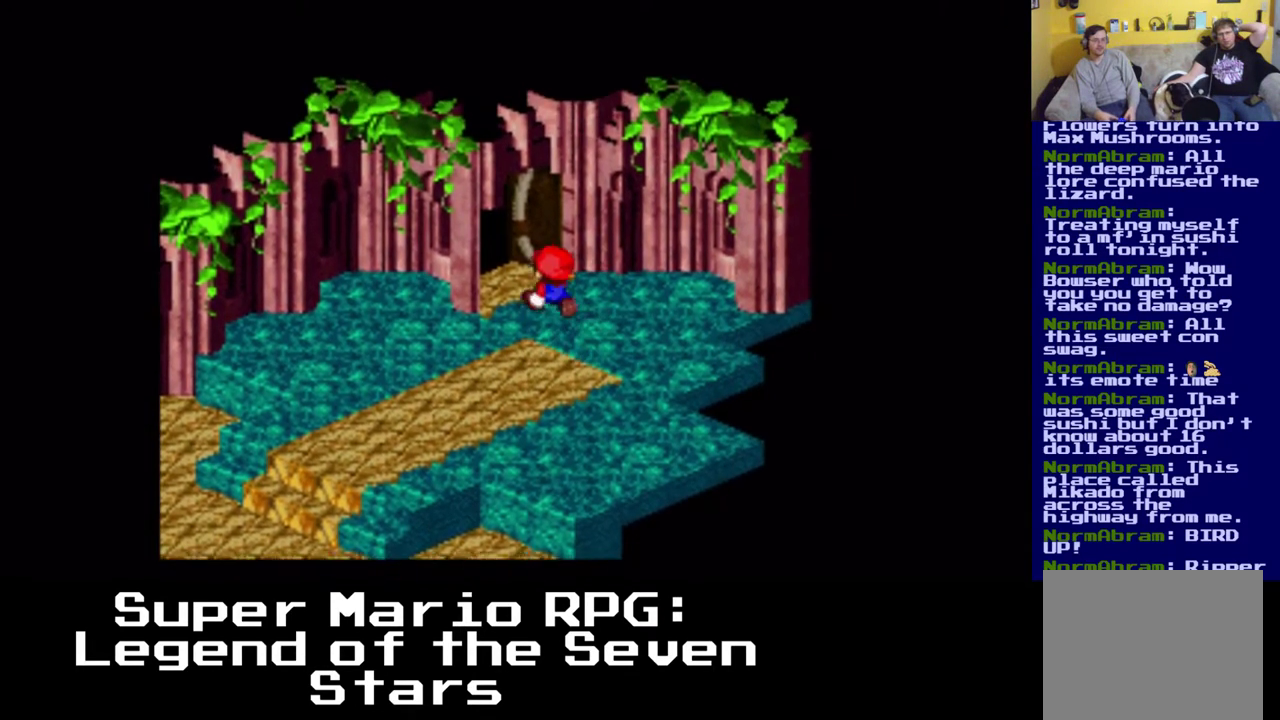
{"buttons": ["X", "DPAD_UP", "DPAD_LEFT"], "left_stick": "center", "events": []}
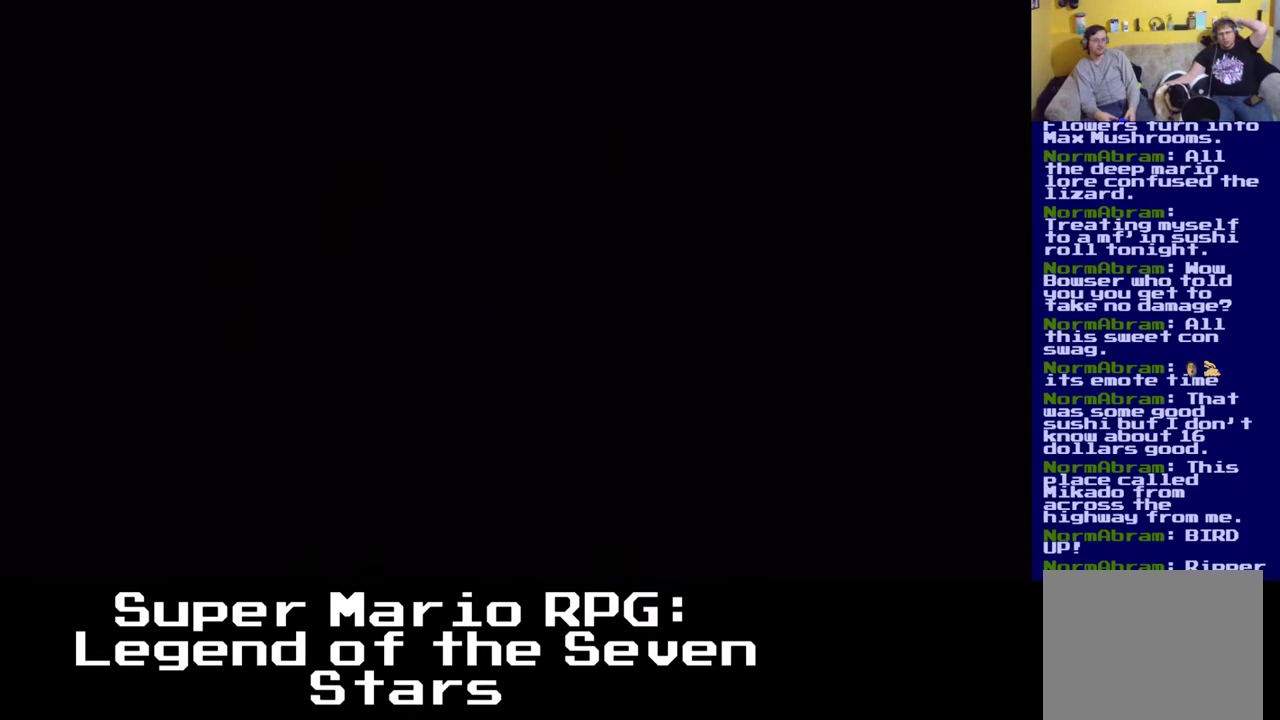
{"buttons": [], "left_stick": "center", "events": [[83, "DPAD_LEFT", "up"], [117, "DPAD_UP", "up"], [133, "DPAD_UP", "down"], [150, "DPAD_UP", "up"], [167, "X", "up"]]}
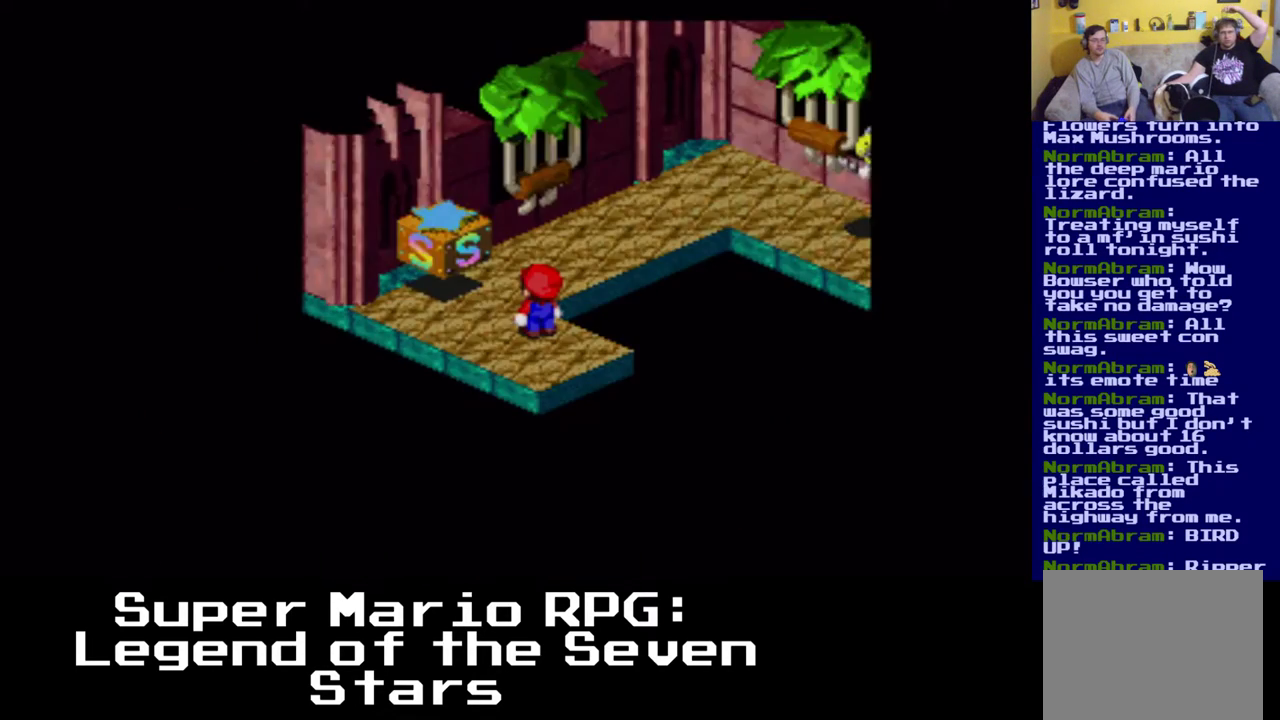
{"buttons": [], "left_stick": "center", "events": []}
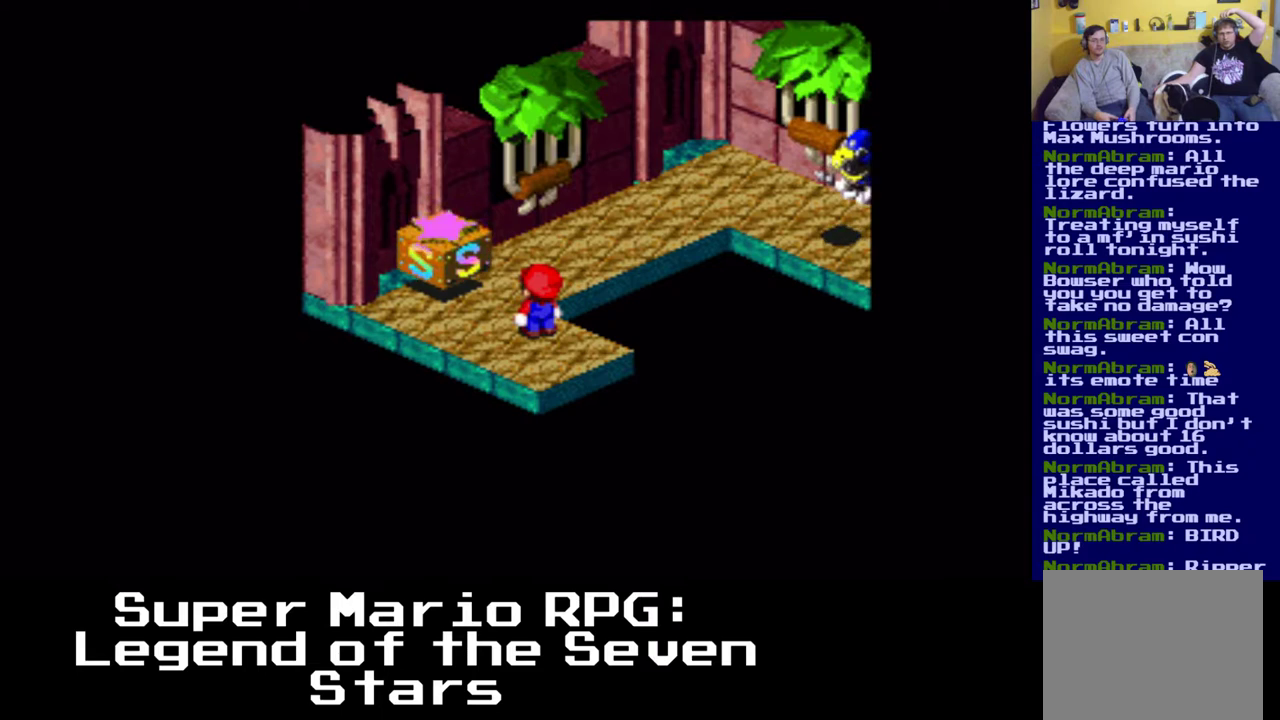
{"buttons": ["A", "X", "DPAD_UP", "DPAD_LEFT"], "left_stick": "center", "events": [[217, "X", "down"], [250, "A", "down"], [267, "DPAD_LEFT", "down"], [317, "DPAD_UP", "down"]]}
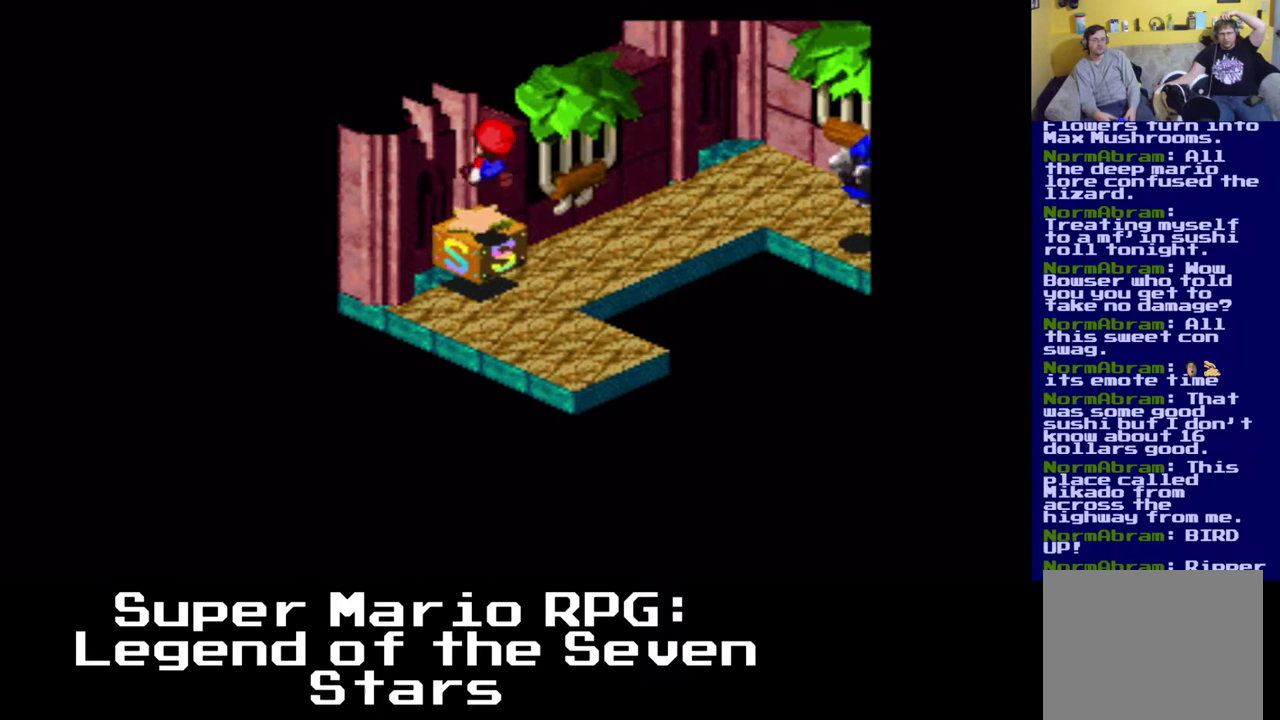
{"buttons": [], "left_stick": "center", "events": [[67, "DPAD_LEFT", "up"], [83, "A", "up"], [150, "X", "up"], [167, "DPAD_UP", "up"]]}